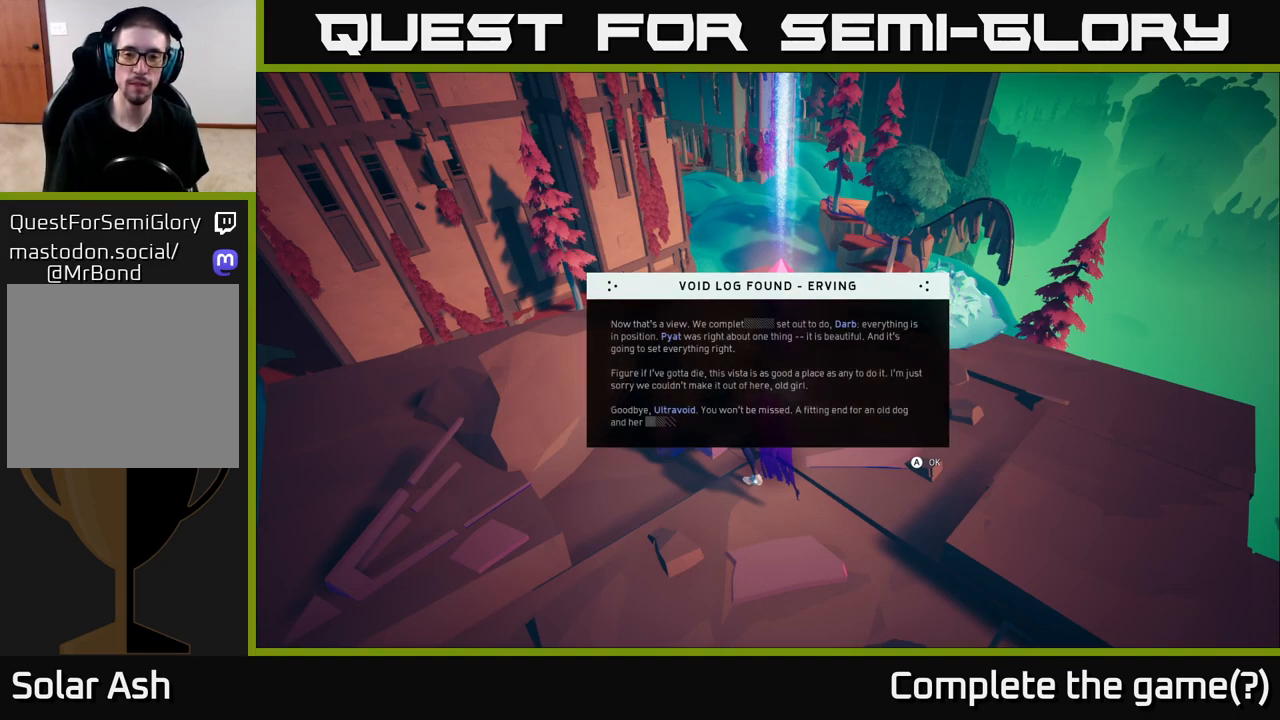
Gameplay with a controller (Xbox layout); each line is a JSON object with the inputs held at the frame after it. "events" lists button and stick changes between this image and that frame as [ms after this image, input, new state], when the widget could be followed in between.
{"buttons": ["A"], "left_stick": "center", "right_stick": "center", "events": [[467, "A", "down"]]}
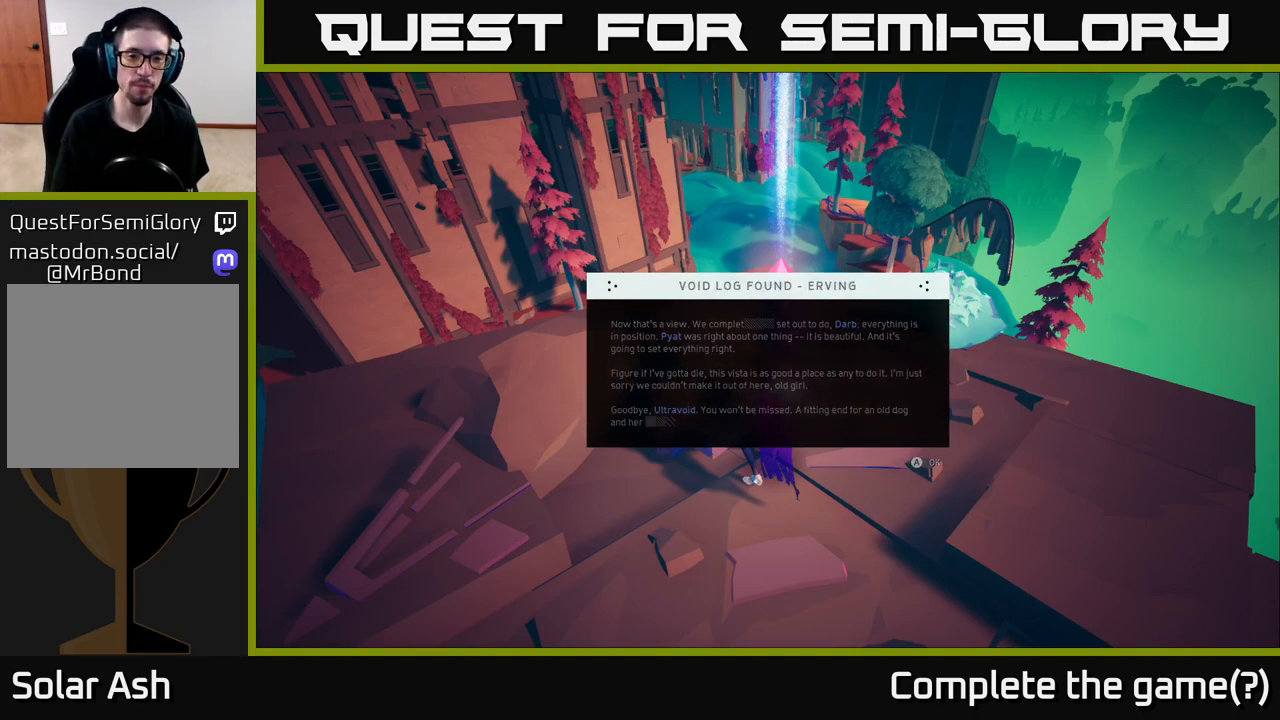
{"buttons": [], "left_stick": "center", "right_stick": "right", "events": [[100, "A", "up"], [433, "right_stick", "right"]]}
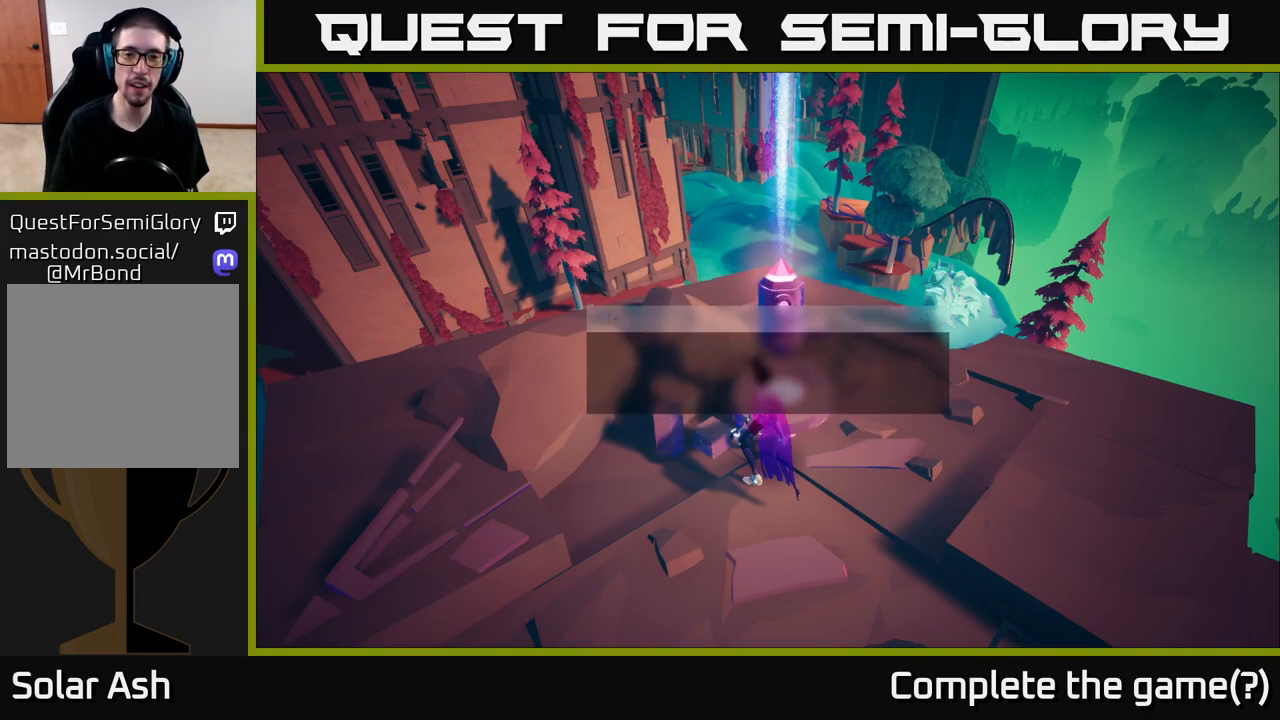
{"buttons": [], "left_stick": "center", "right_stick": "center", "events": [[367, "right_stick", "center"]]}
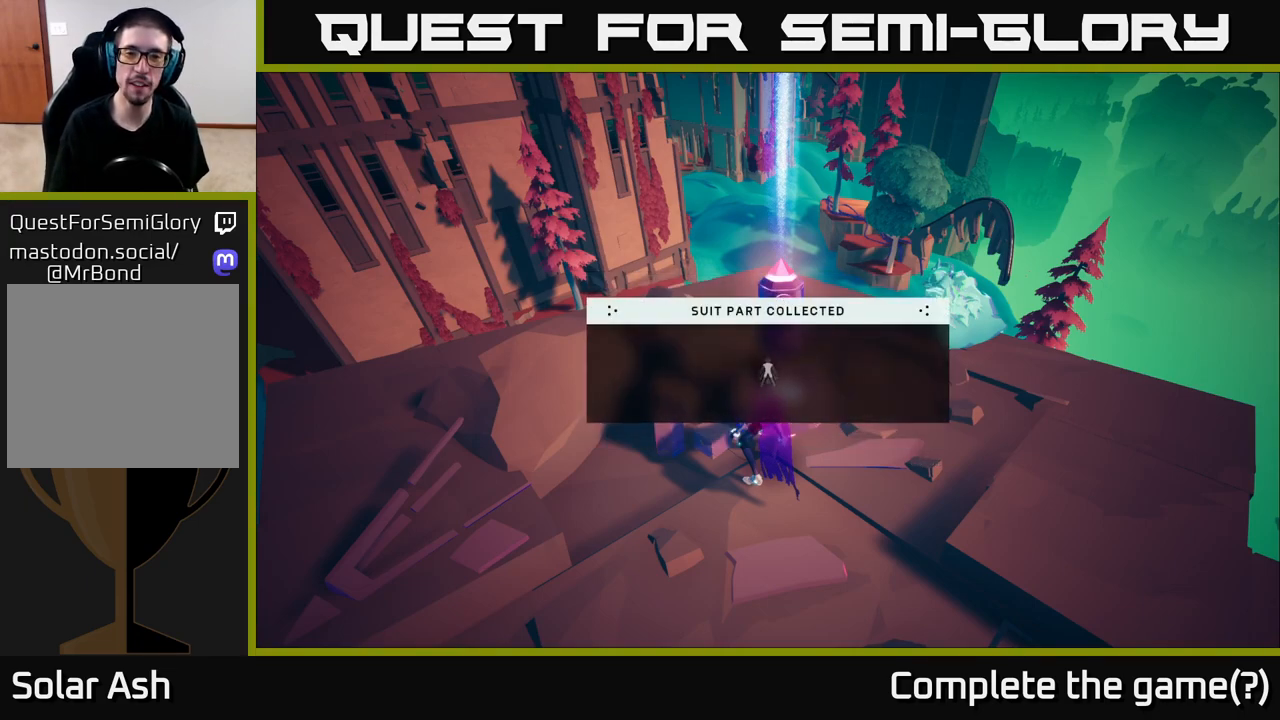
{"buttons": [], "left_stick": "center", "right_stick": "center", "events": []}
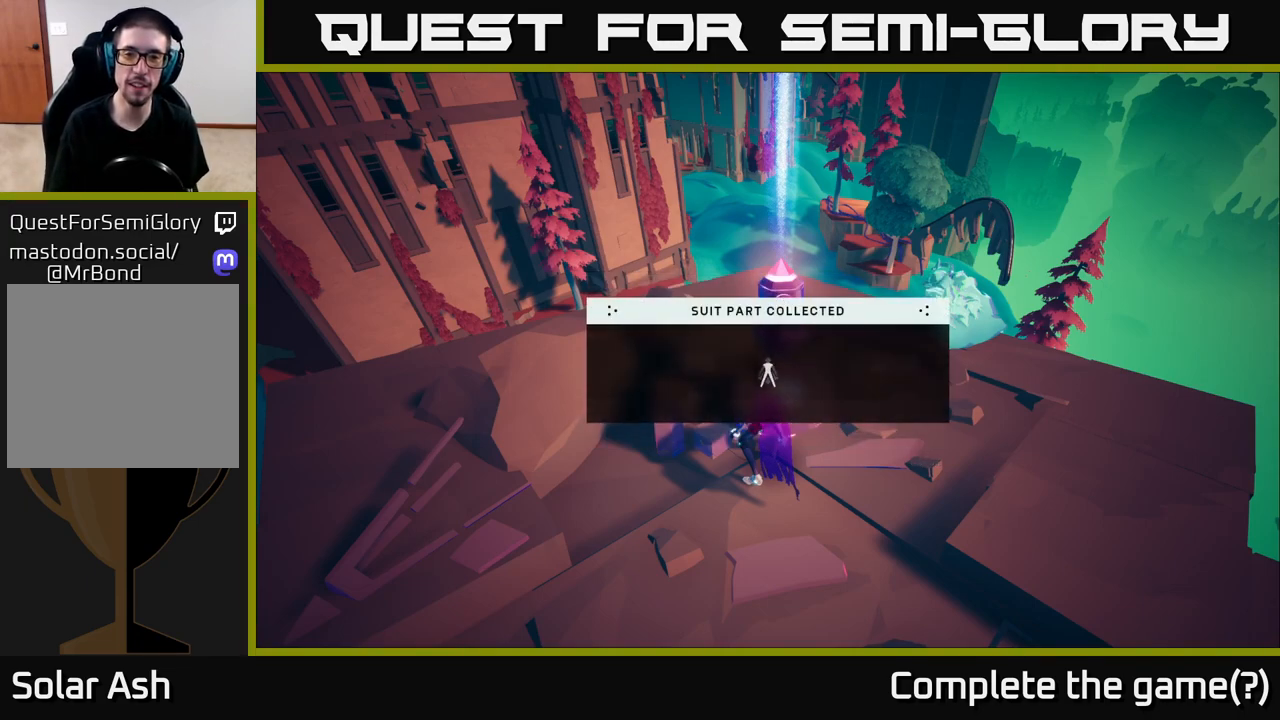
{"buttons": [], "left_stick": "center", "right_stick": "right", "events": [[317, "right_stick", "right"]]}
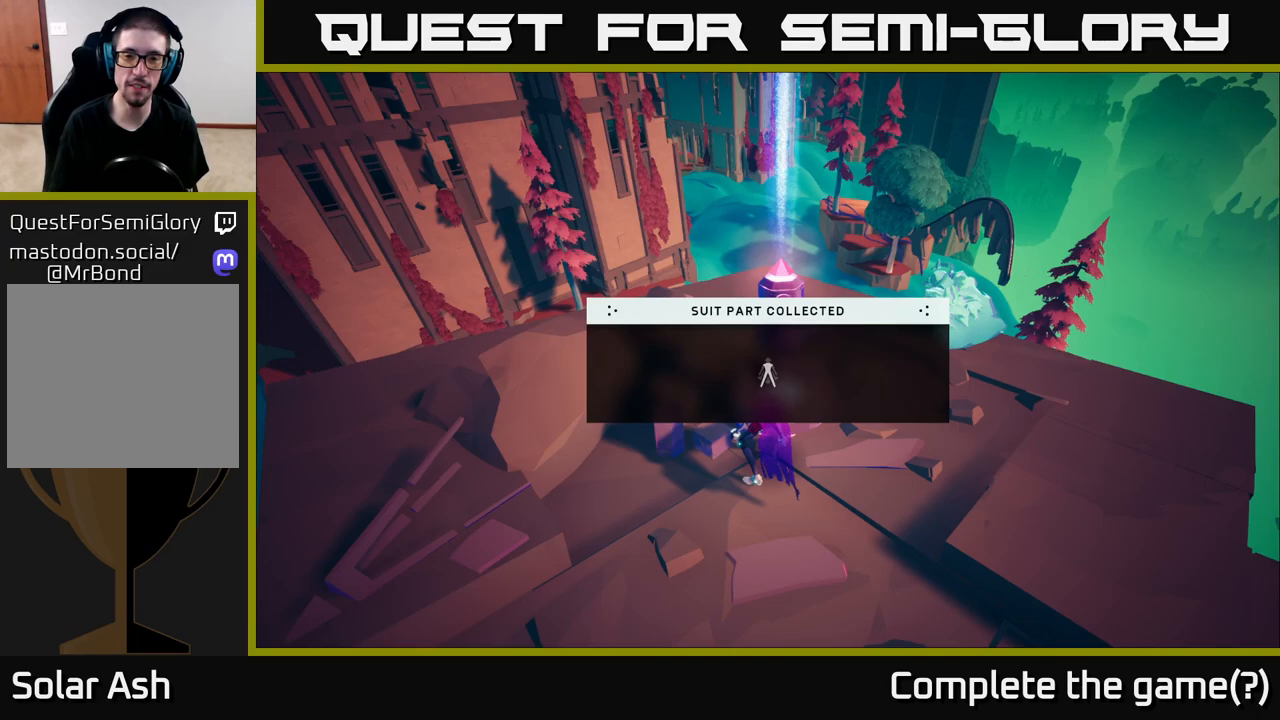
{"buttons": [], "left_stick": "center", "right_stick": "center", "events": [[150, "right_stick", "center"]]}
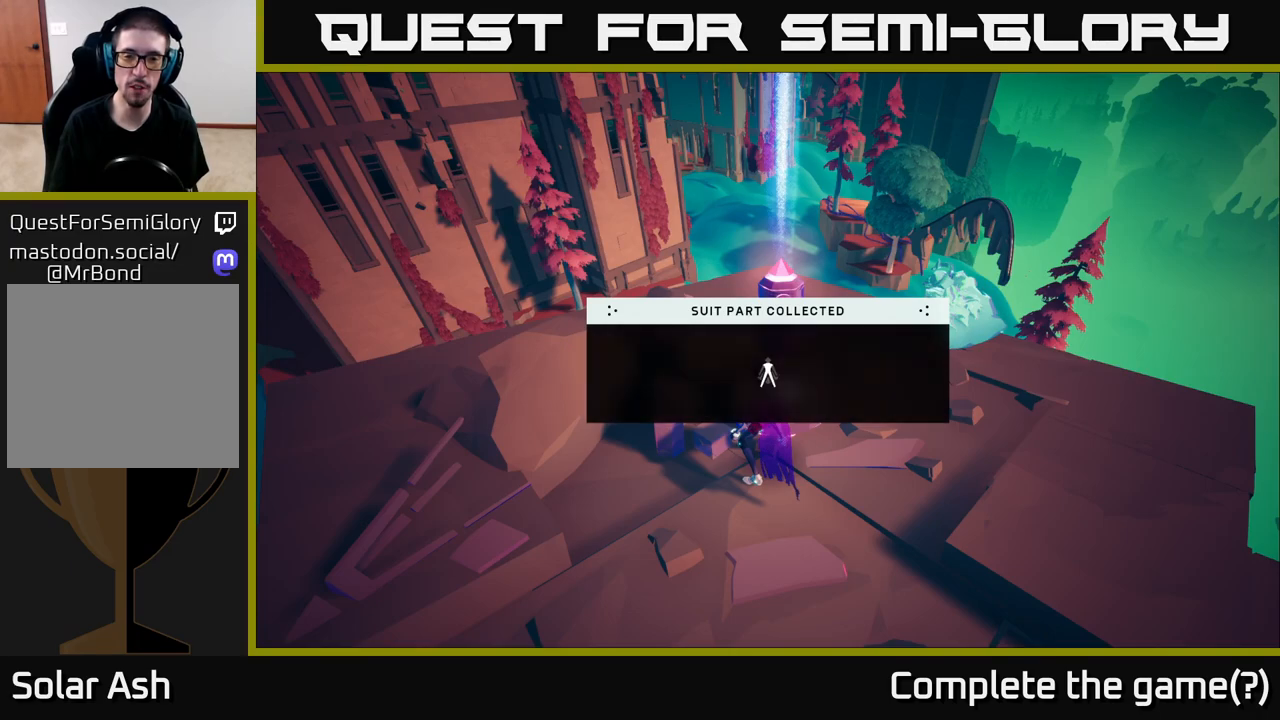
{"buttons": [], "left_stick": "center", "right_stick": "center", "events": []}
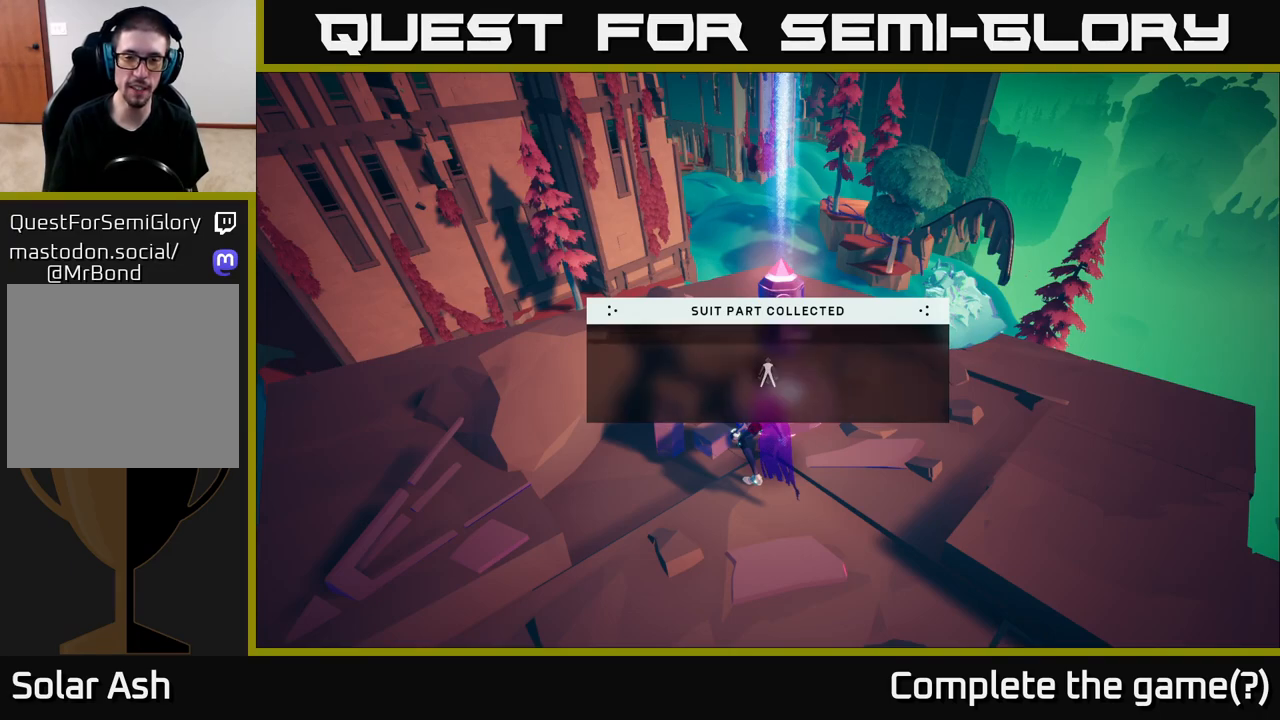
{"buttons": [], "left_stick": "center", "right_stick": "center", "events": []}
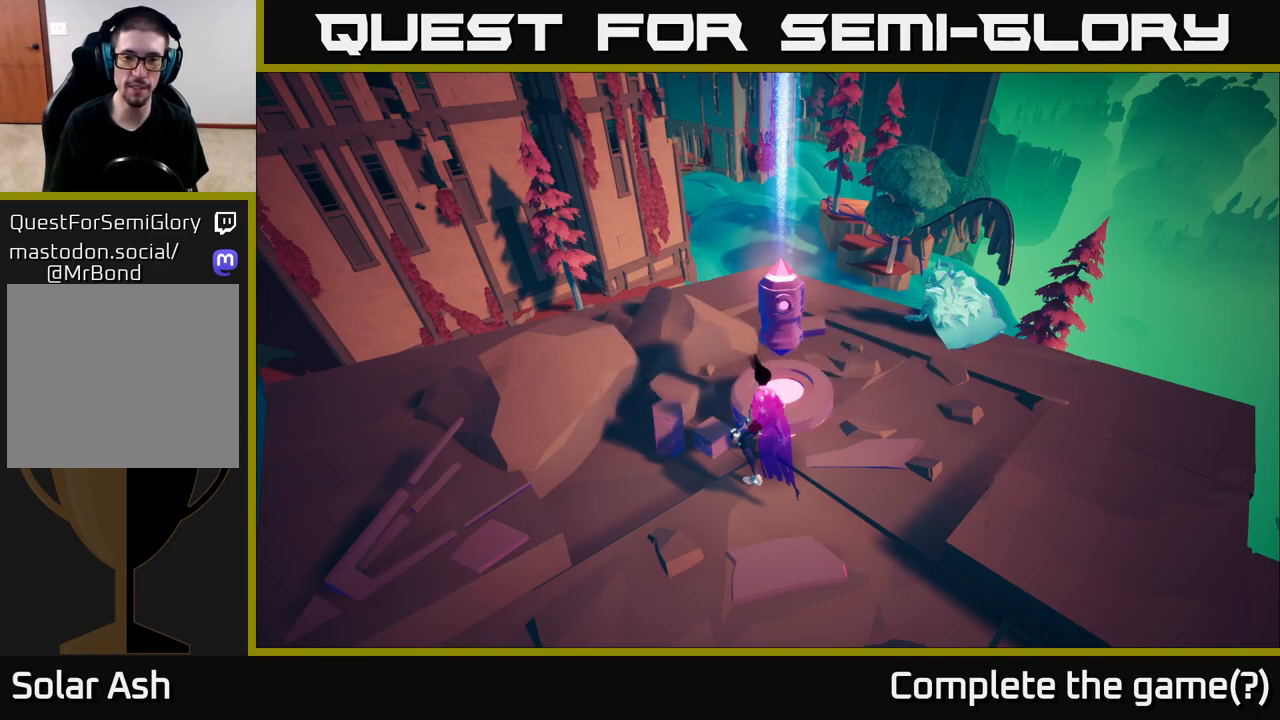
{"buttons": [], "left_stick": "center", "right_stick": "right", "events": [[483, "right_stick", "right"]]}
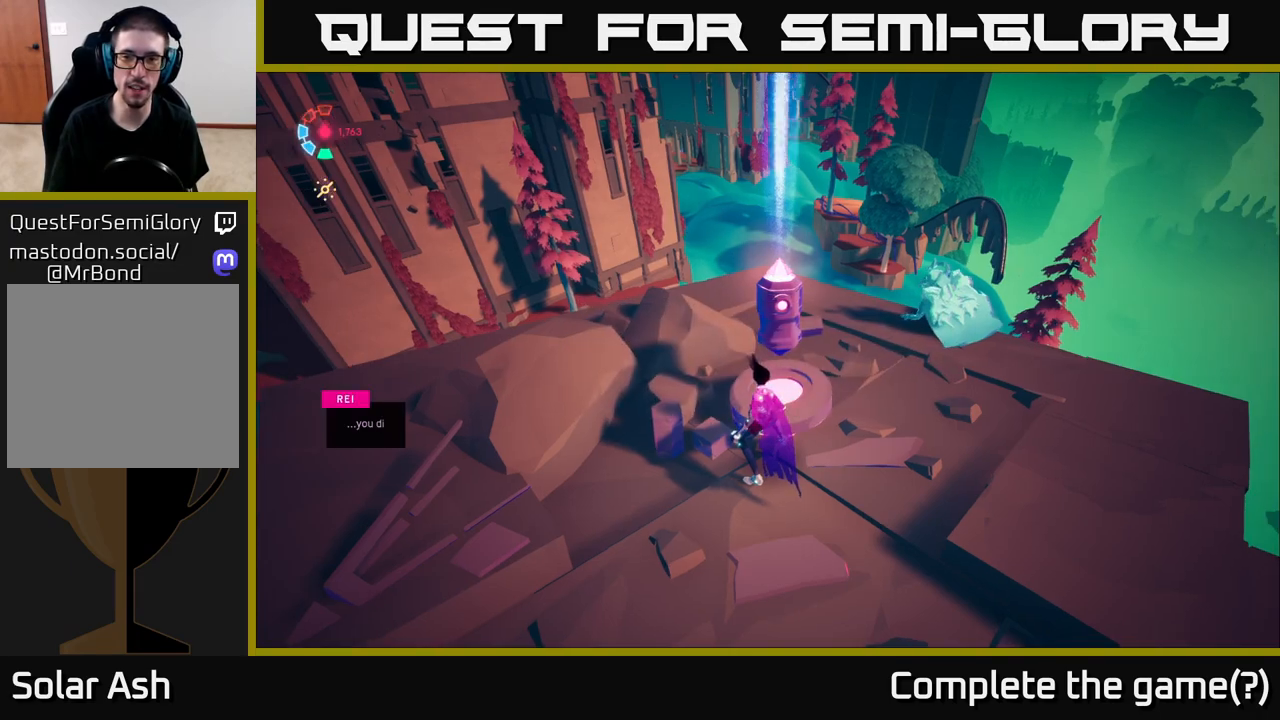
{"buttons": [], "left_stick": "up-right", "right_stick": "center", "events": [[400, "left_stick", "up-right"], [500, "right_stick", "center"]]}
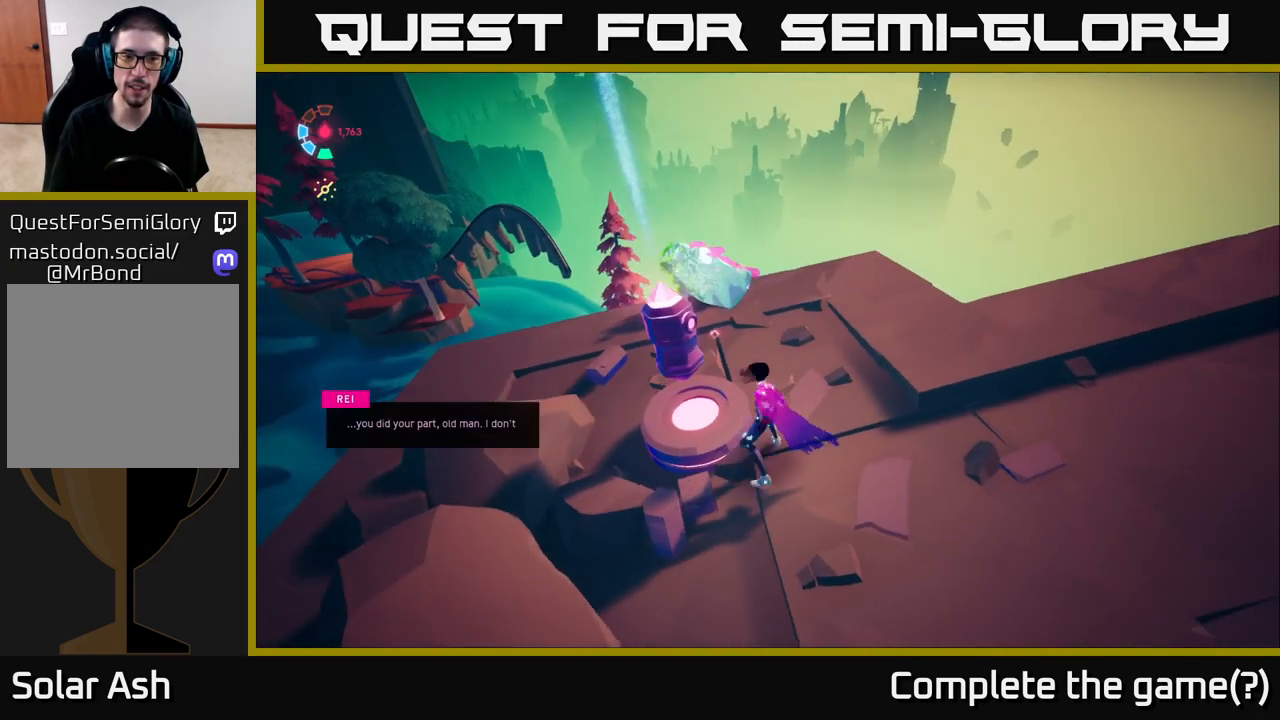
{"buttons": [], "left_stick": "up", "right_stick": "down-left", "events": [[317, "left_stick", "up"], [417, "right_stick", "down-left"]]}
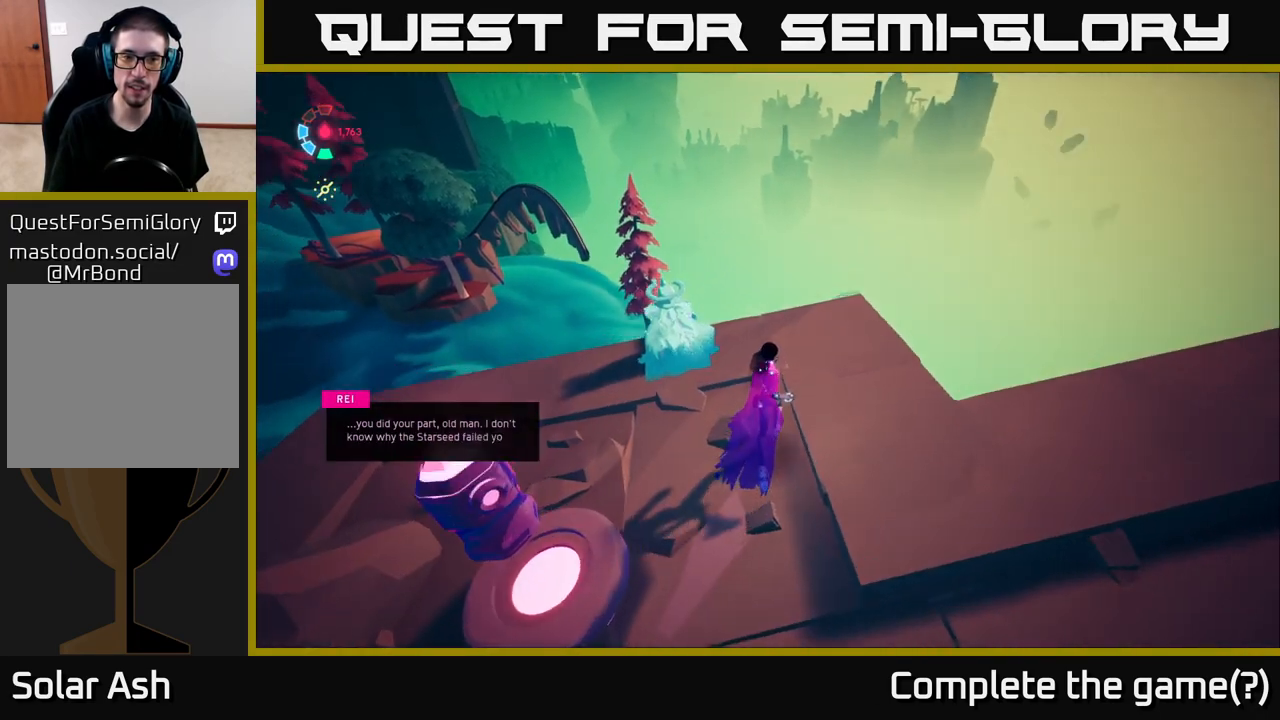
{"buttons": [], "left_stick": "center", "right_stick": "left", "events": [[117, "left_stick", "center"], [300, "right_stick", "left"]]}
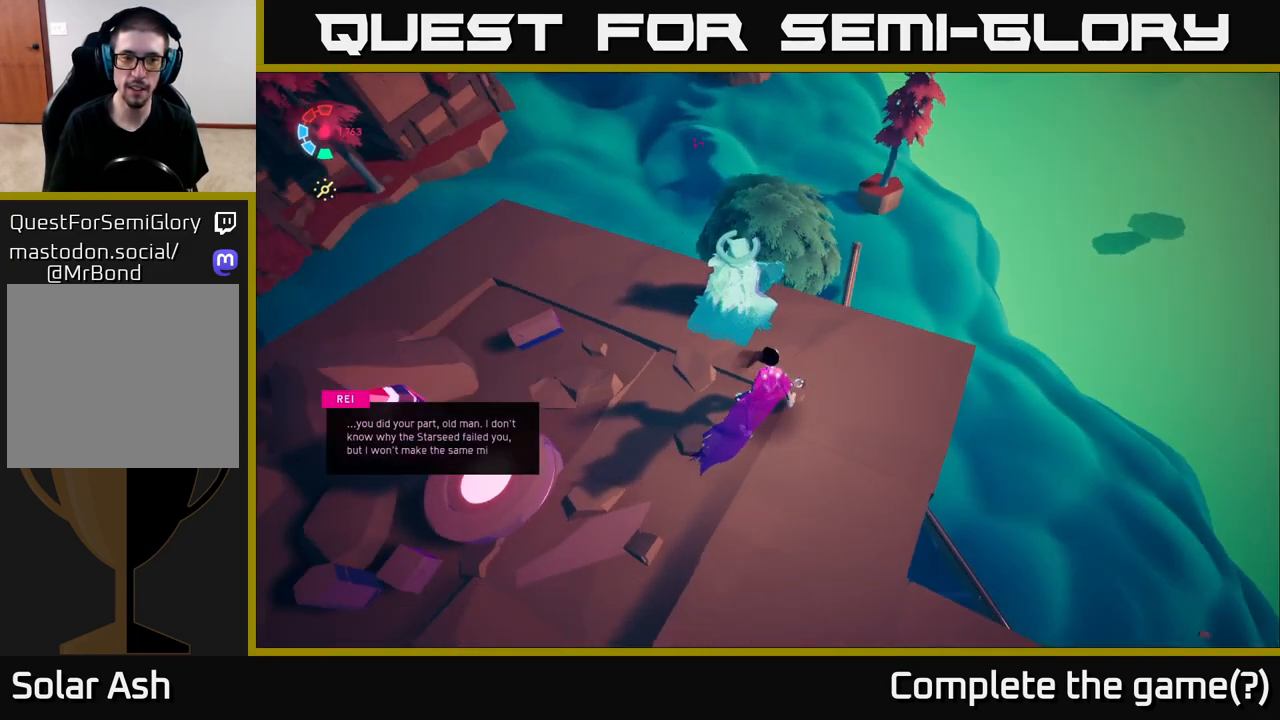
{"buttons": [], "left_stick": "center", "right_stick": "center", "events": [[83, "right_stick", "up-left"], [417, "right_stick", "center"]]}
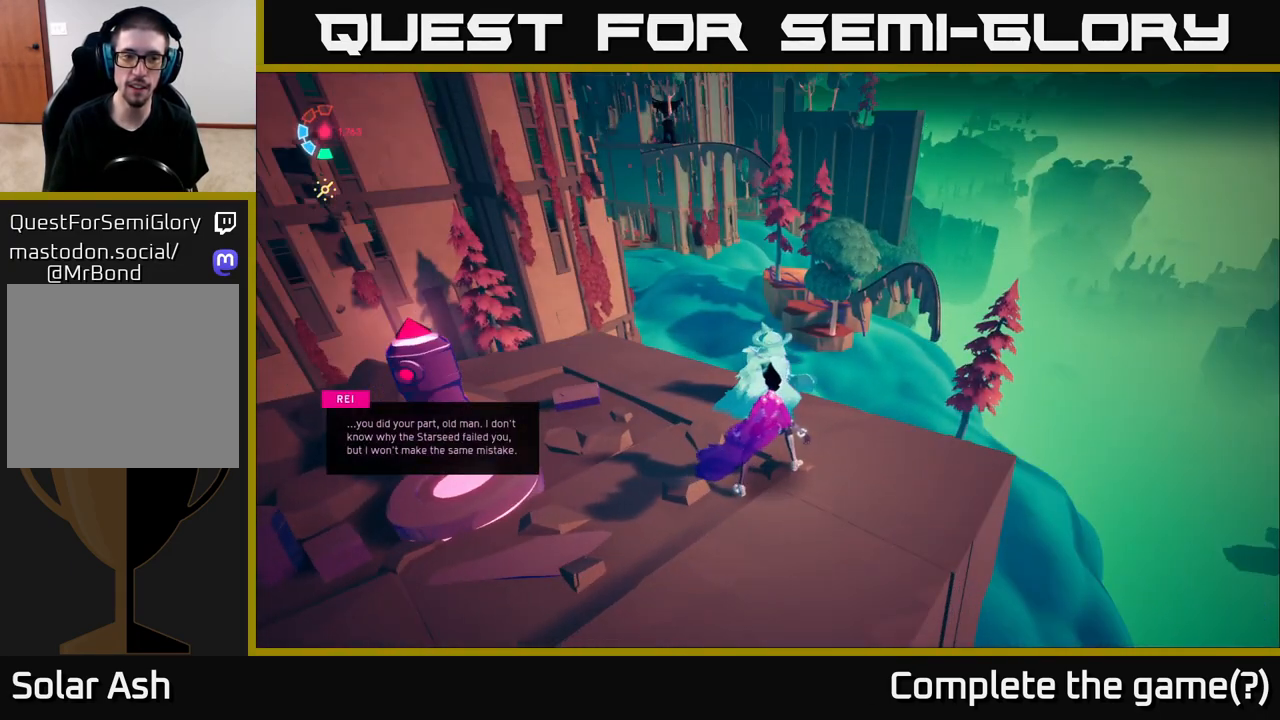
{"buttons": [], "left_stick": "center", "right_stick": "right", "events": [[300, "right_stick", "right"]]}
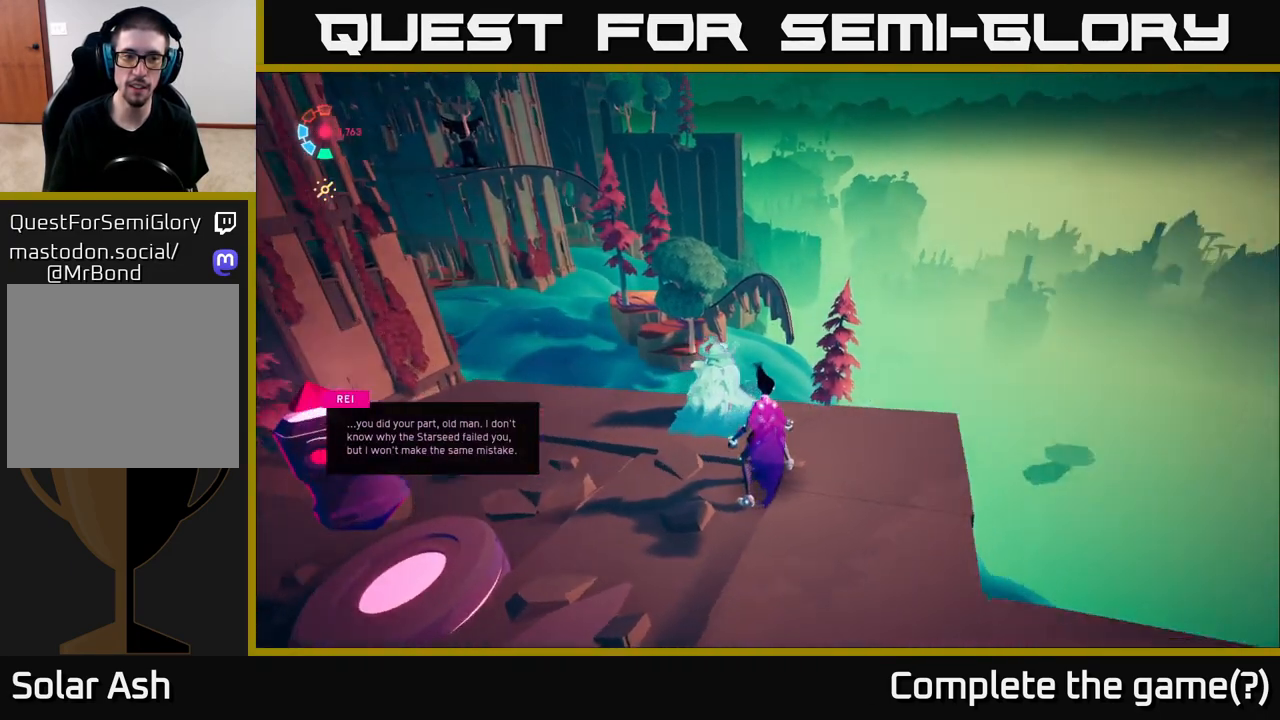
{"buttons": [], "left_stick": "center", "right_stick": "right", "events": []}
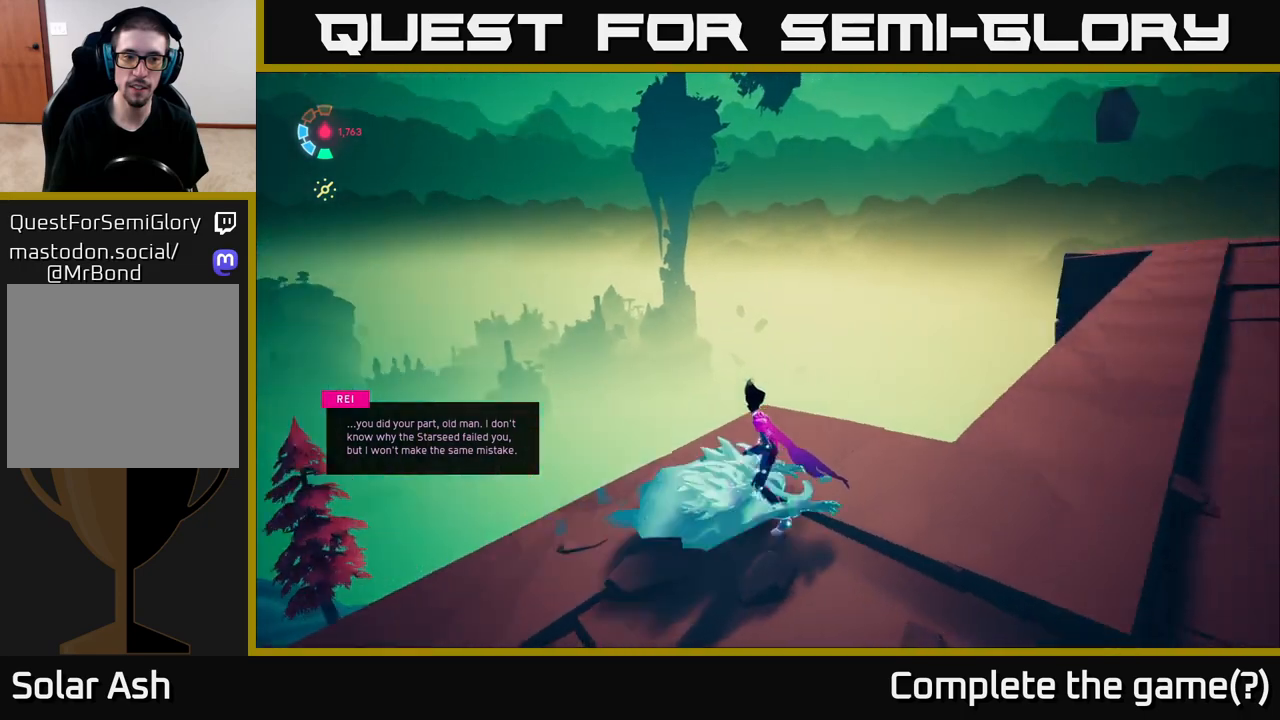
{"buttons": [], "left_stick": "center", "right_stick": "up-right", "events": [[267, "right_stick", "center"], [433, "right_stick", "up-right"]]}
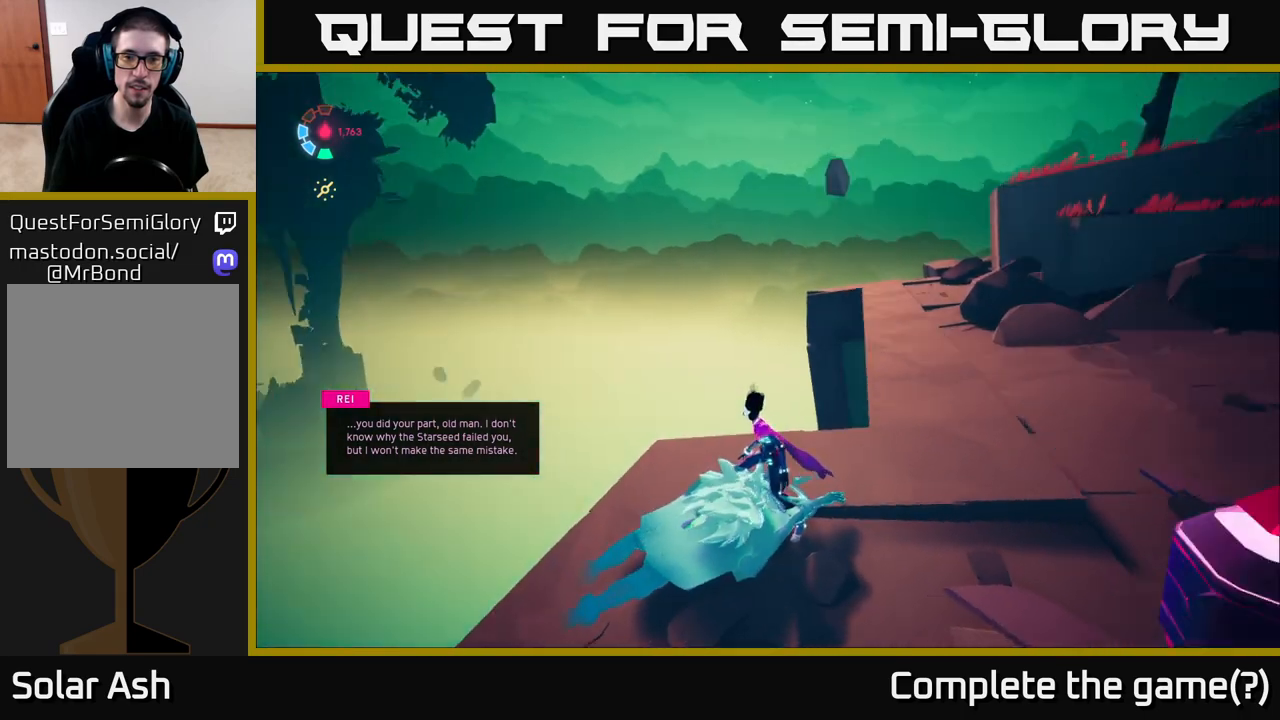
{"buttons": [], "left_stick": "center", "right_stick": "center", "events": [[283, "right_stick", "center"]]}
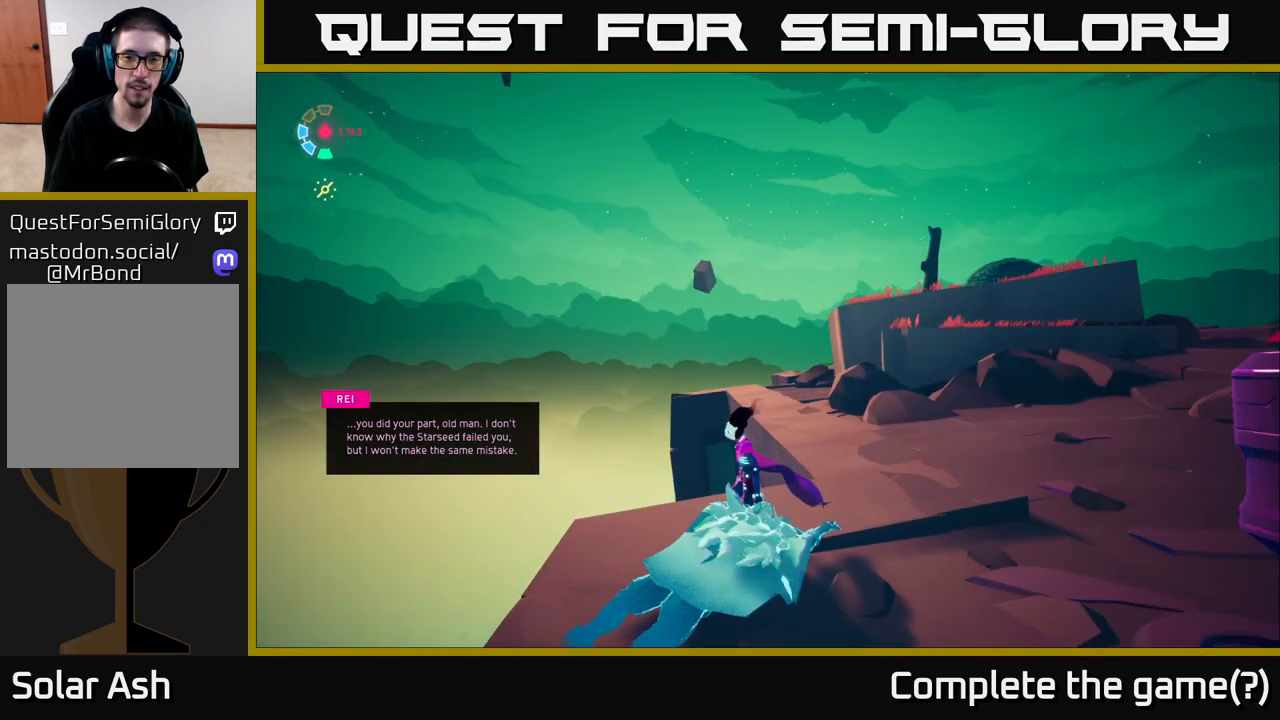
{"buttons": ["L2"], "left_stick": "right", "right_stick": "right", "events": [[100, "left_stick", "right"], [333, "L2", "down"], [500, "right_stick", "right"]]}
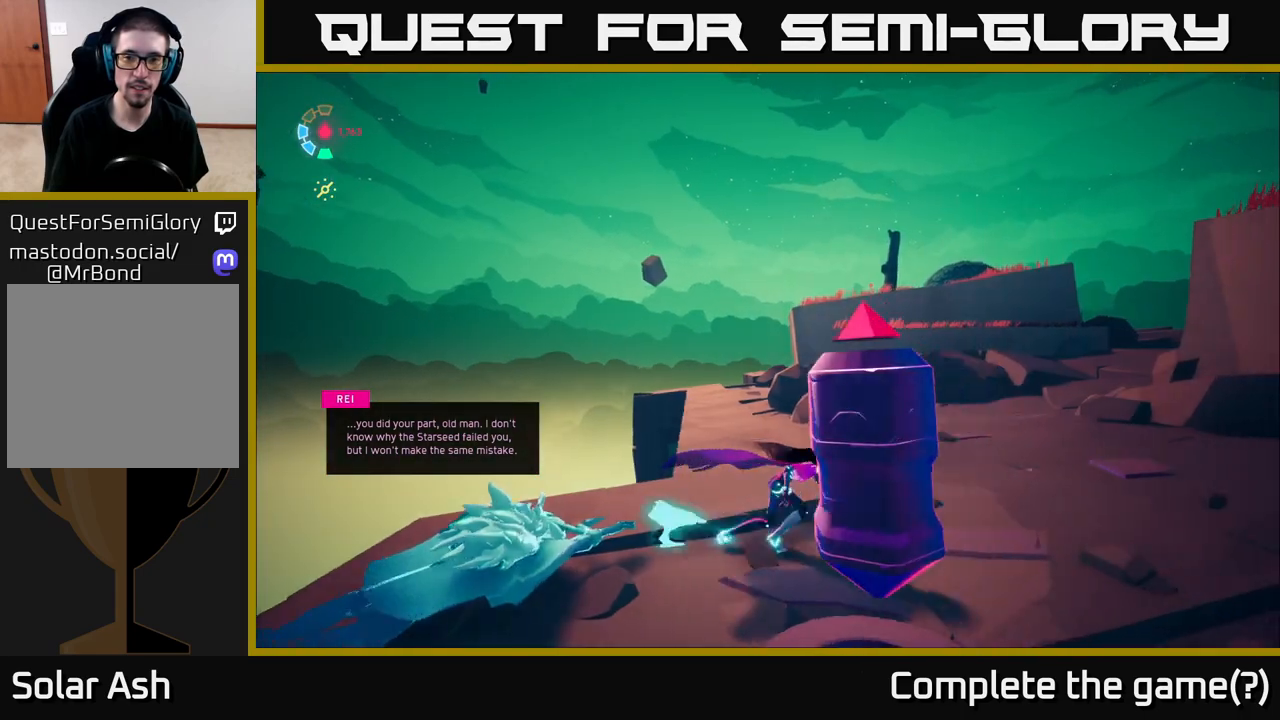
{"buttons": ["L2"], "left_stick": "up", "right_stick": "center", "events": [[17, "left_stick", "up-right"], [200, "right_stick", "down-right"], [333, "left_stick", "up"], [383, "right_stick", "center"]]}
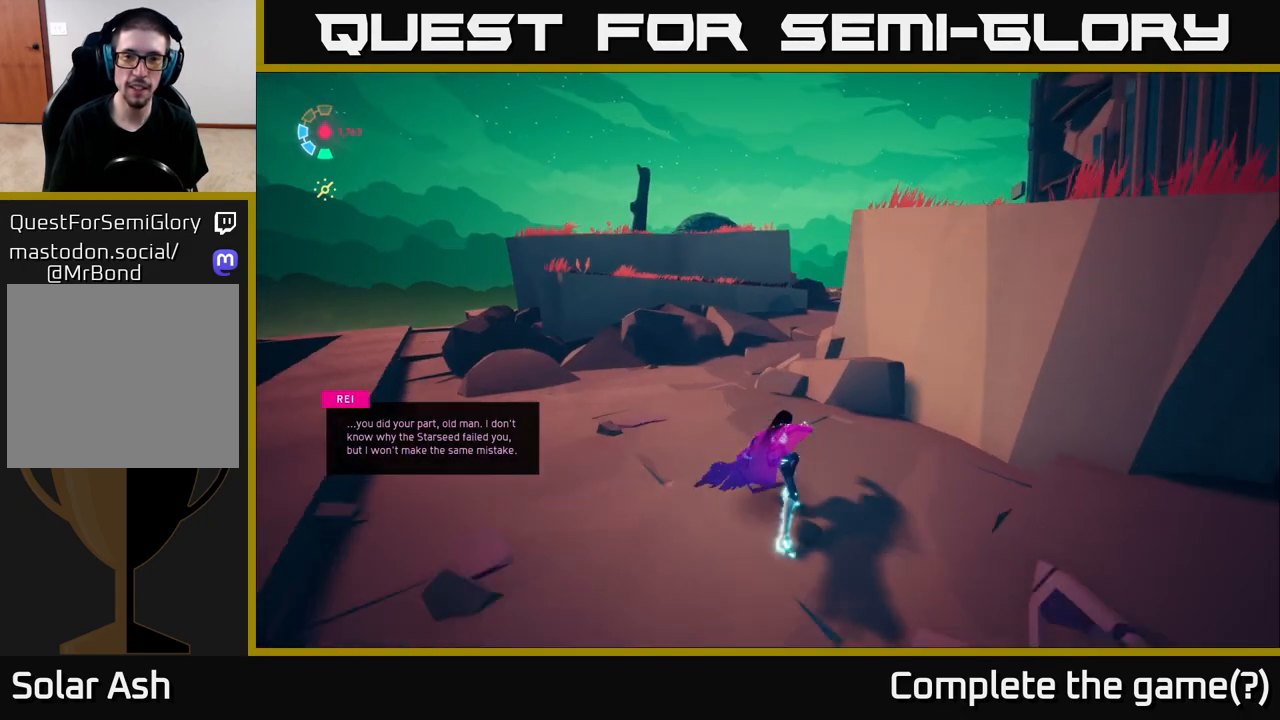
{"buttons": ["L2"], "left_stick": "up-left", "right_stick": "center", "events": [[133, "left_stick", "up-left"], [217, "A", "down"], [467, "A", "up"]]}
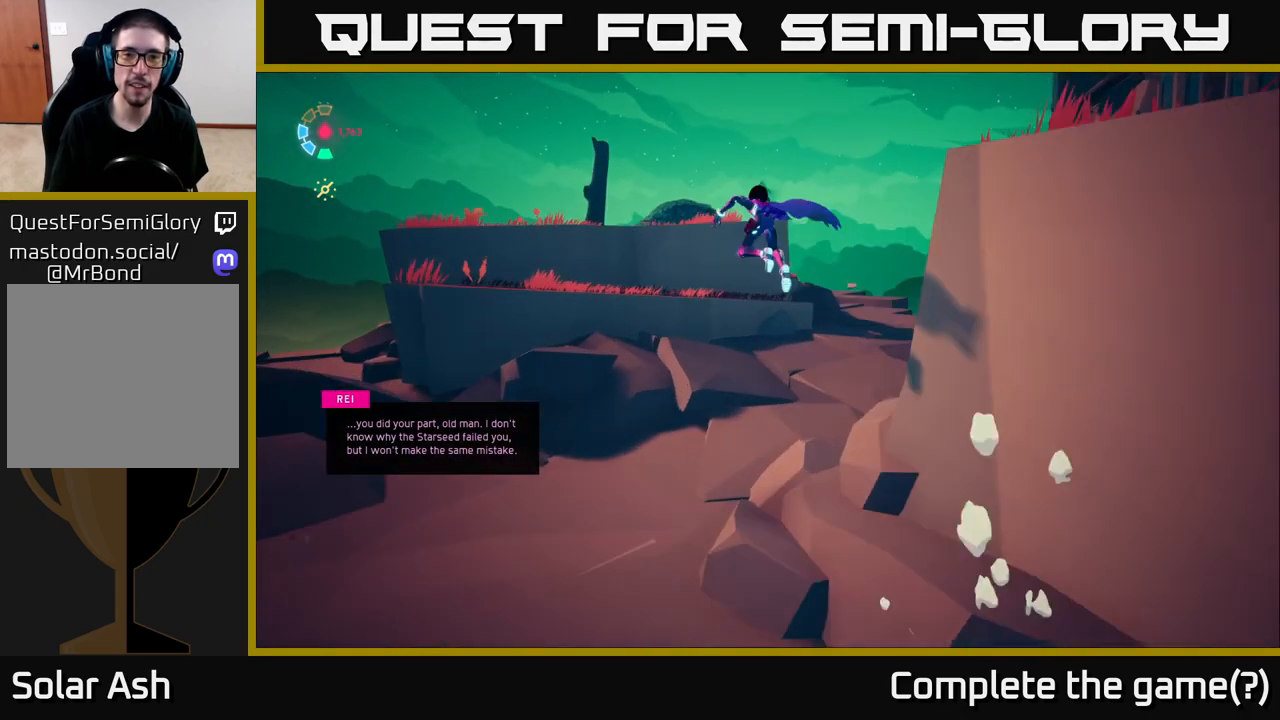
{"buttons": ["A", "L2"], "left_stick": "up-left", "right_stick": "center", "events": [[183, "A", "down"]]}
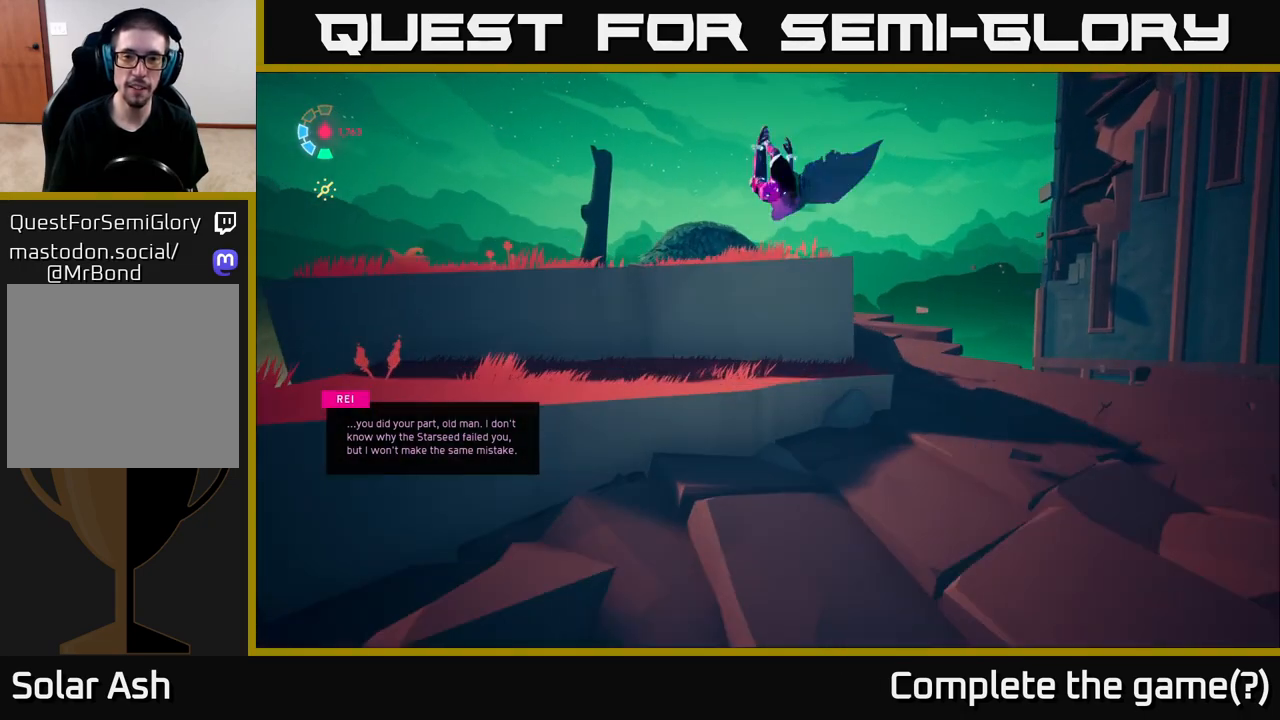
{"buttons": [], "left_stick": "up-left", "right_stick": "center", "events": [[33, "A", "up"], [200, "L2", "up"], [217, "right_stick", "down-right"], [450, "right_stick", "center"]]}
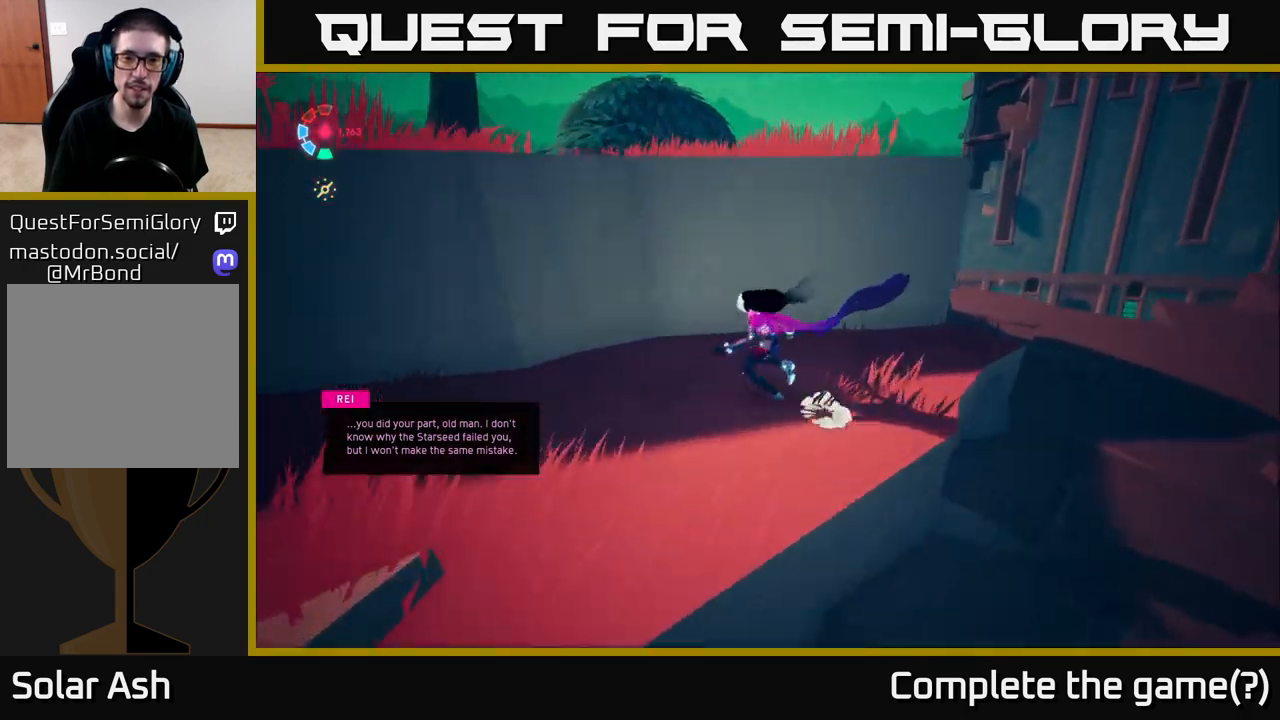
{"buttons": [], "left_stick": "left", "right_stick": "center", "events": [[17, "A", "down"], [167, "A", "up"], [267, "A", "down"], [417, "A", "up"], [483, "left_stick", "left"]]}
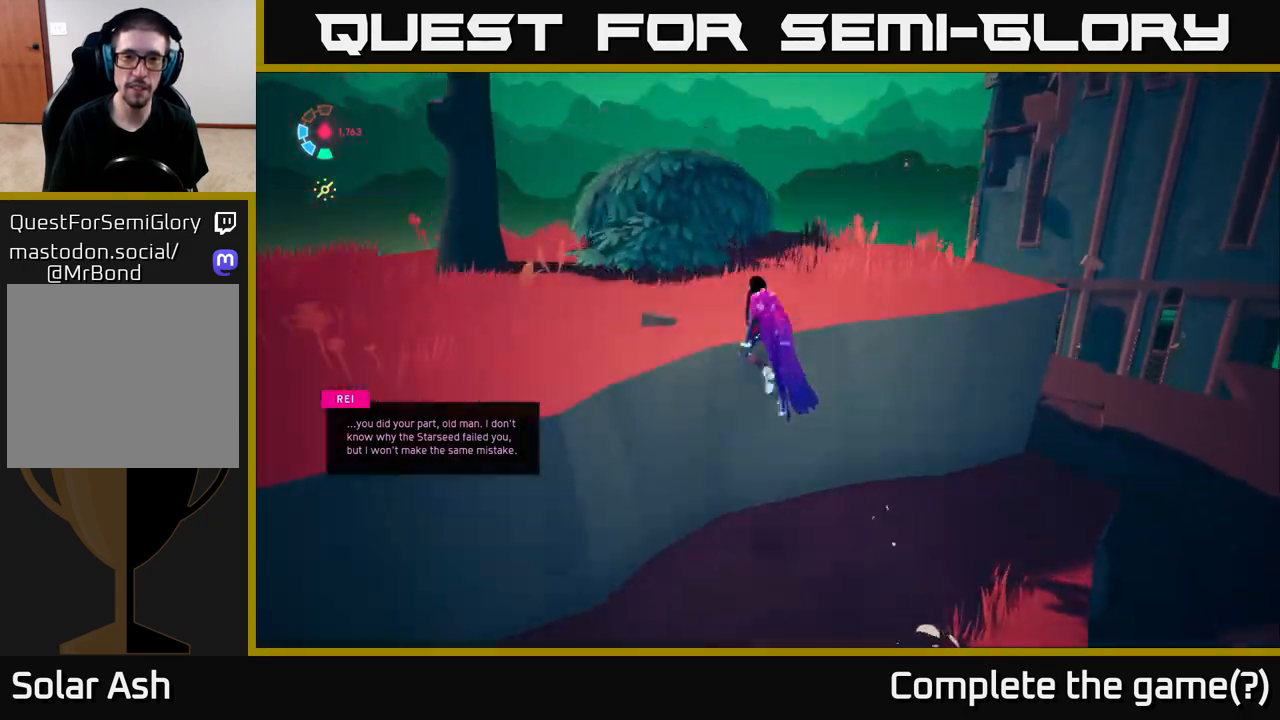
{"buttons": [], "left_stick": "left", "right_stick": "right", "events": [[83, "right_stick", "down"], [217, "right_stick", "right"]]}
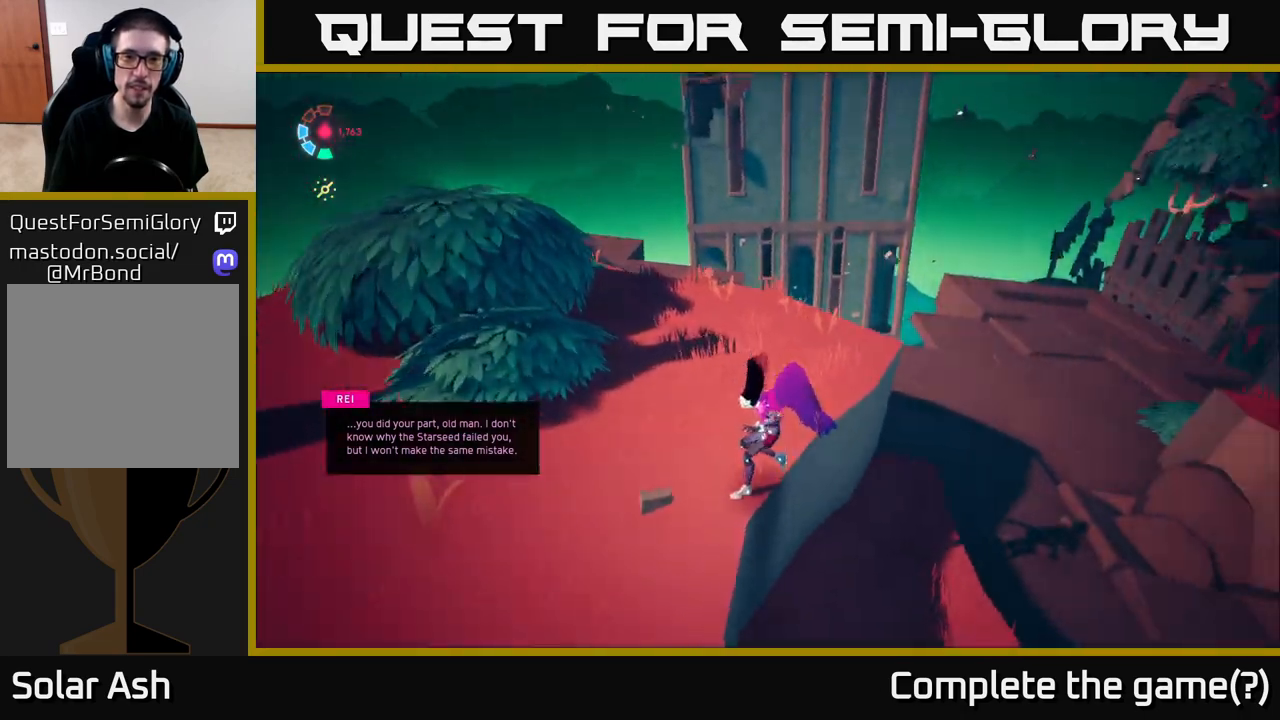
{"buttons": ["L2"], "left_stick": "up", "right_stick": "down-right", "events": [[17, "left_stick", "center"], [133, "left_stick", "up"], [250, "L2", "down"], [250, "right_stick", "down-right"]]}
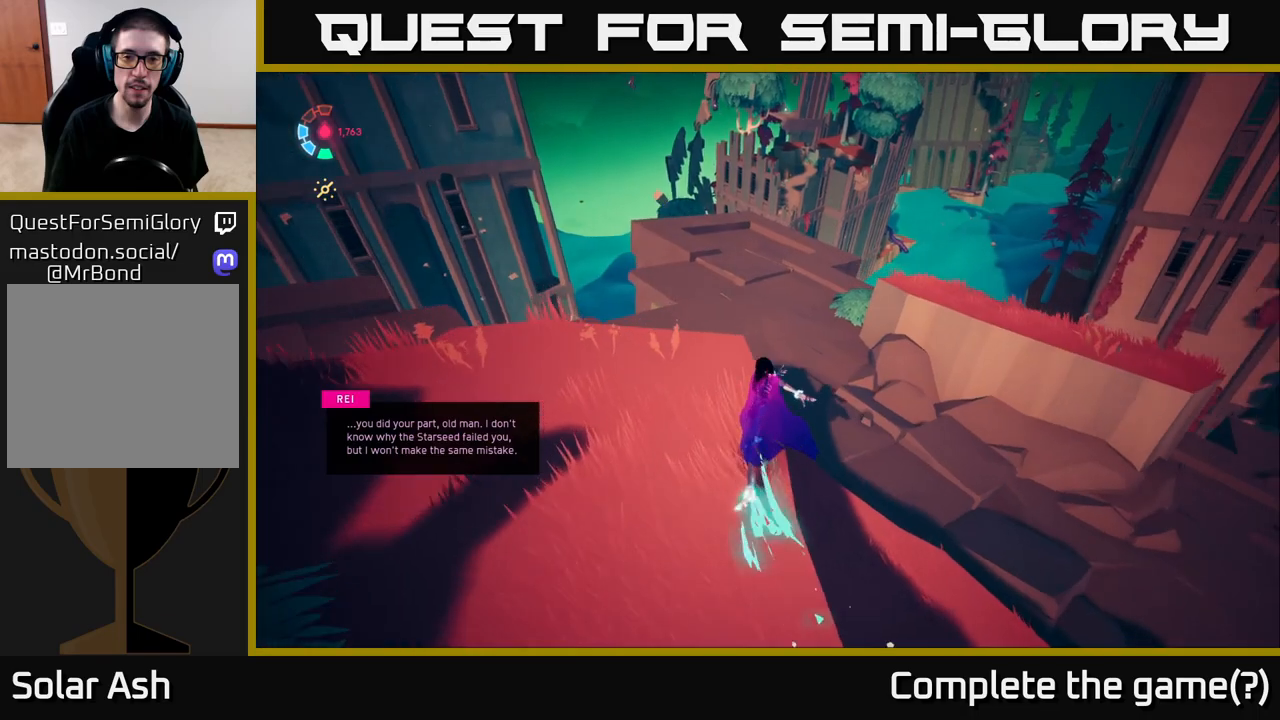
{"buttons": ["L2"], "left_stick": "up", "right_stick": "center", "events": [[83, "right_stick", "center"], [183, "A", "down"], [400, "A", "up"]]}
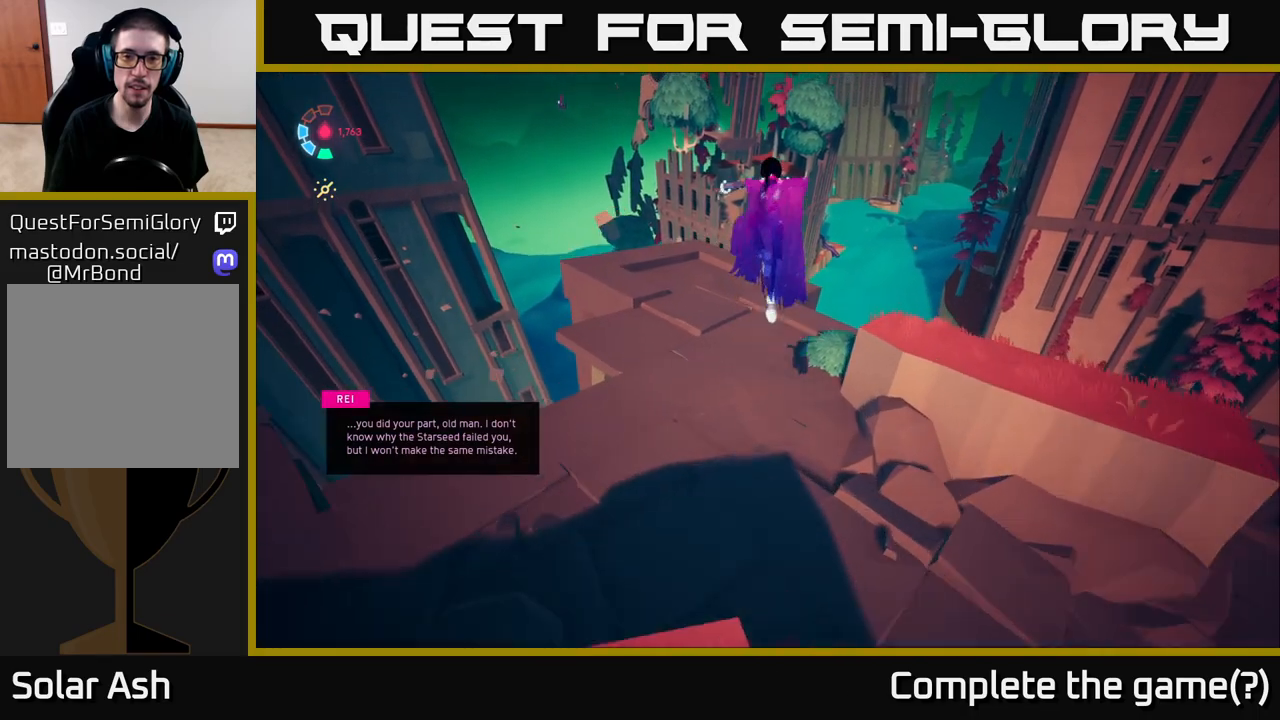
{"buttons": ["L2"], "left_stick": "up", "right_stick": "center", "events": [[117, "left_stick", "up-left"], [400, "left_stick", "up"]]}
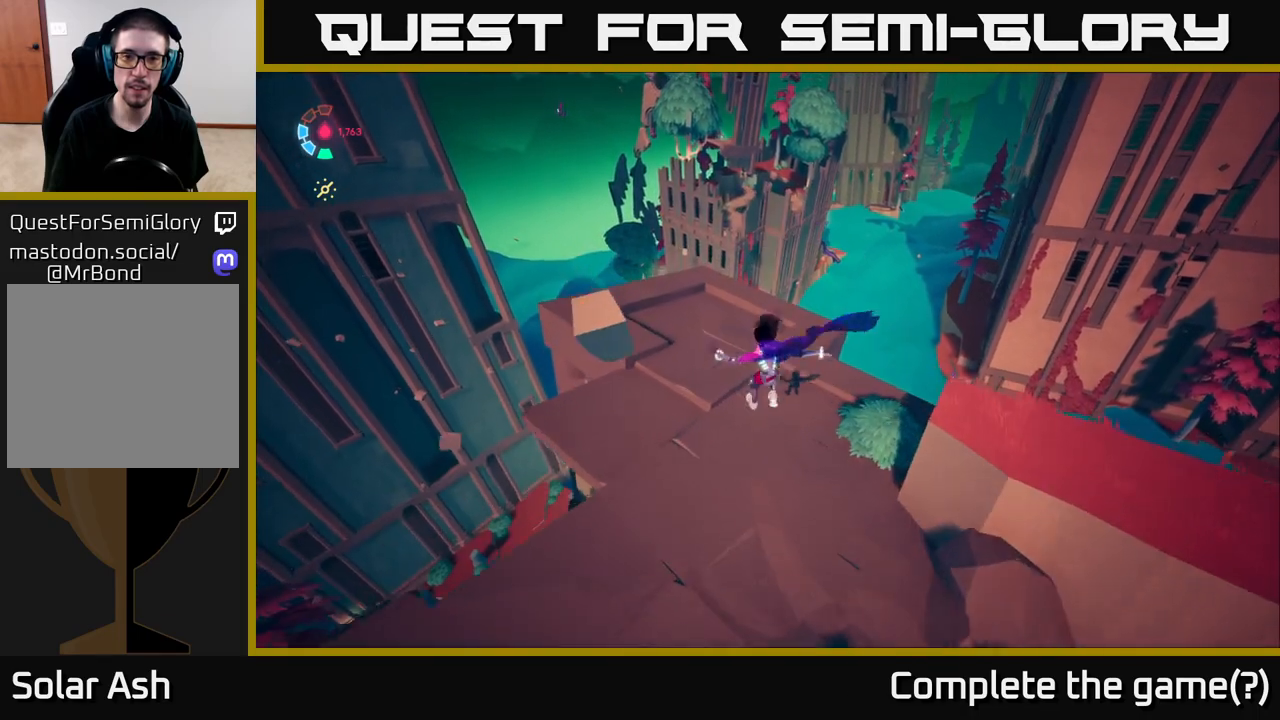
{"buttons": [], "left_stick": "up-right", "right_stick": "left", "events": [[17, "L2", "up"], [100, "right_stick", "up-left"], [400, "left_stick", "up-right"], [500, "right_stick", "left"]]}
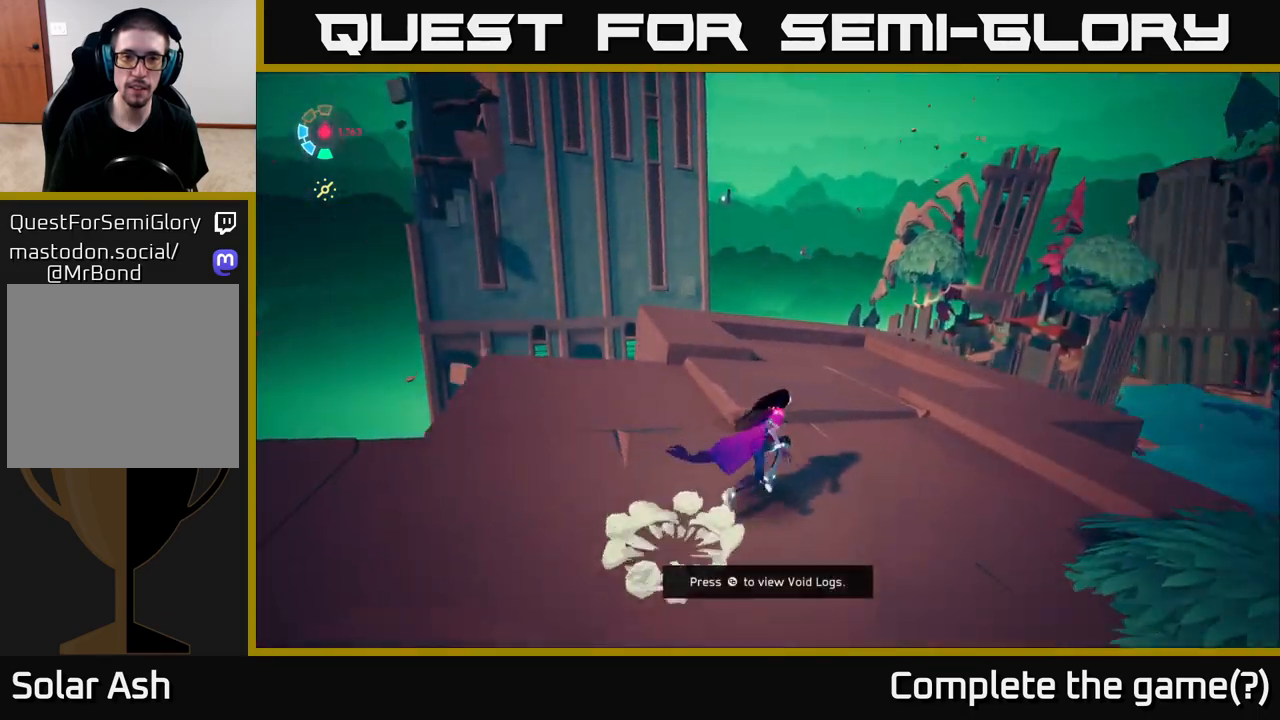
{"buttons": [], "left_stick": "center", "right_stick": "left", "events": [[50, "left_stick", "center"]]}
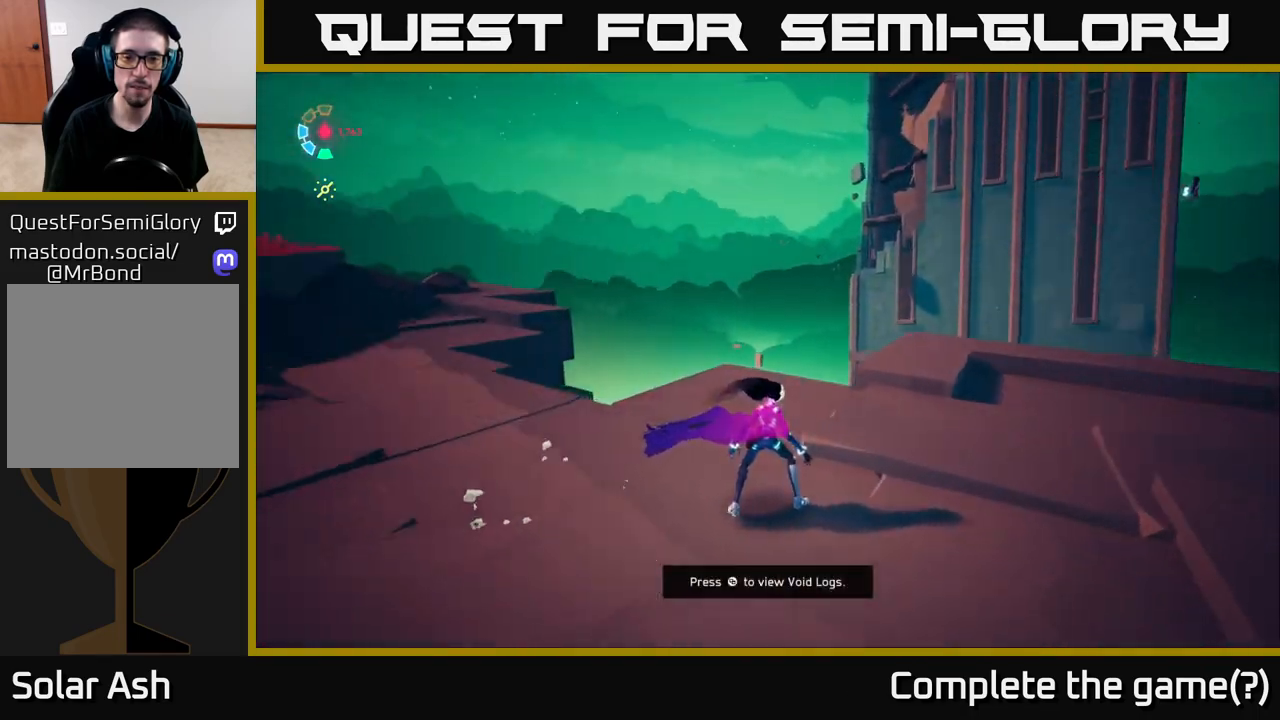
{"buttons": [], "left_stick": "center", "right_stick": "right", "events": [[267, "right_stick", "center"], [333, "right_stick", "right"]]}
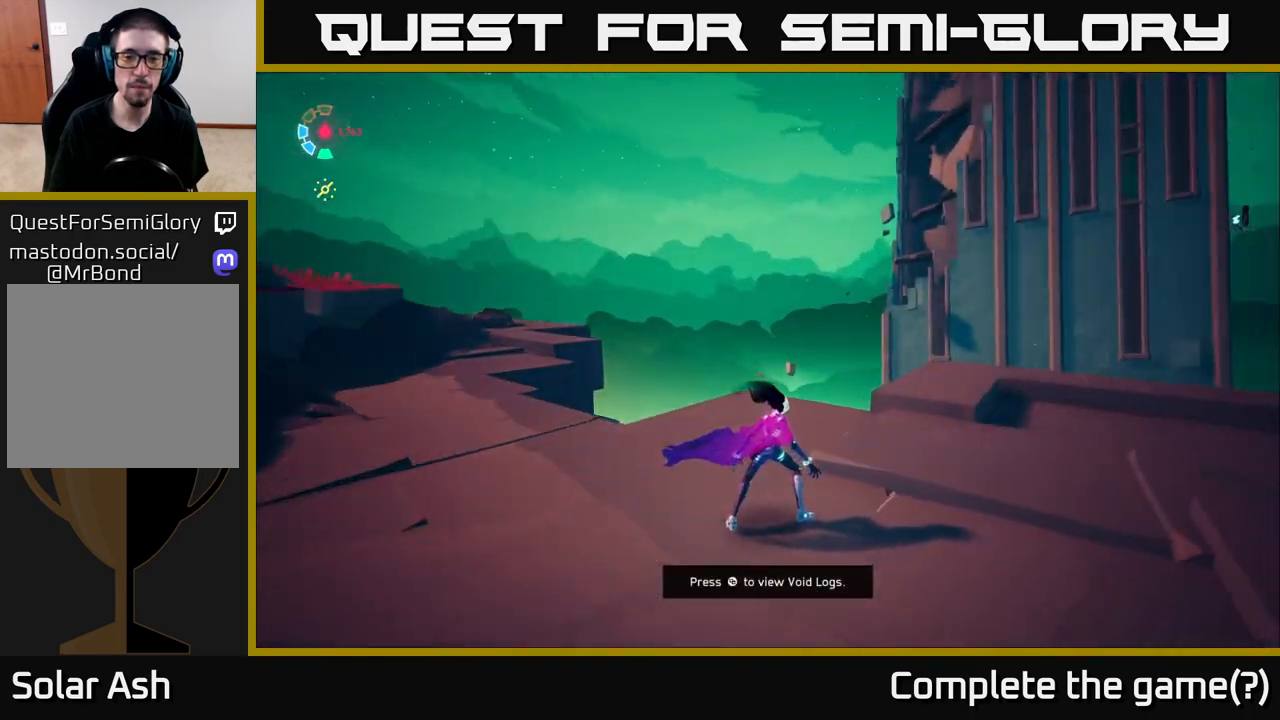
{"buttons": [], "left_stick": "center", "right_stick": "right", "events": []}